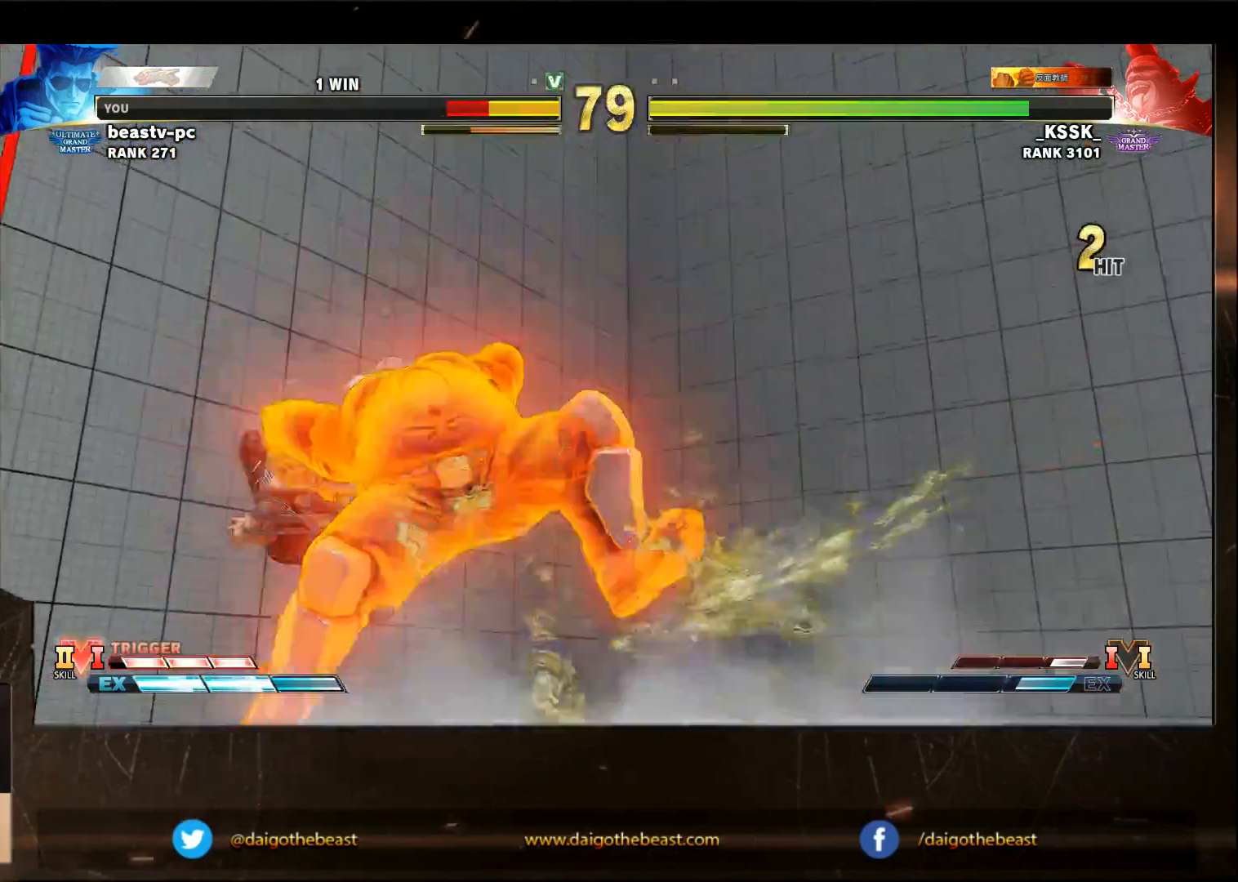
Gameplay with a controller (arcade stick); each line is a JSON object with the inputs held at the frame after it (dt_ms = milliseconds from this image to that frame). "events" lists button and stick changes between this image and that frame as [ms after this image, input, new state], when the widget could be followed in between. Not read: L3 MK R3.
{"dt_ms": 500, "buttons": [], "left_stick": "down-right", "events": []}
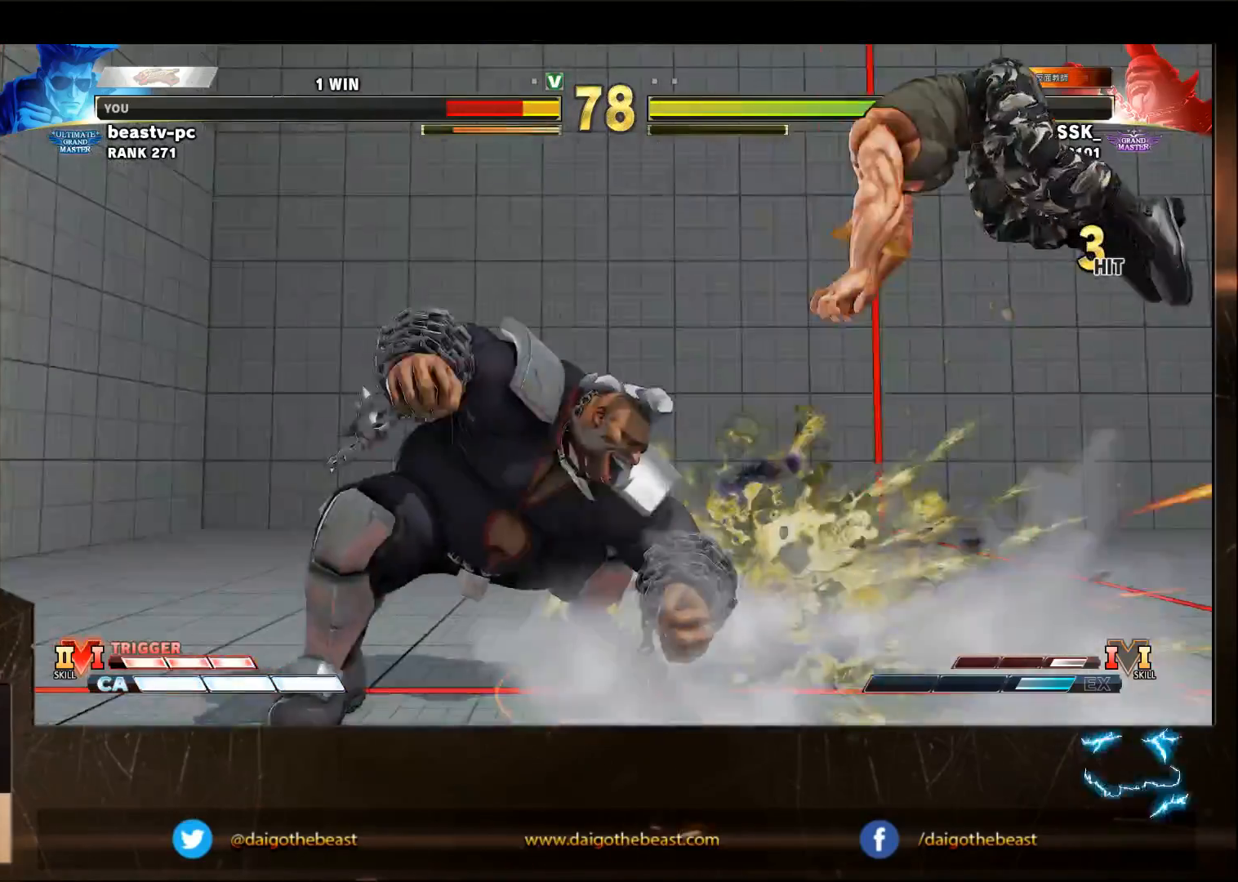
{"dt_ms": 500, "buttons": [], "left_stick": "down-right", "events": [[133, "CIRCLE", "down"], [133, "L2", "down"], [217, "CIRCLE", "up"], [217, "L2", "up"], [283, "CIRCLE", "down"], [283, "L2", "down"], [333, "CIRCLE", "up"], [333, "L2", "up"]]}
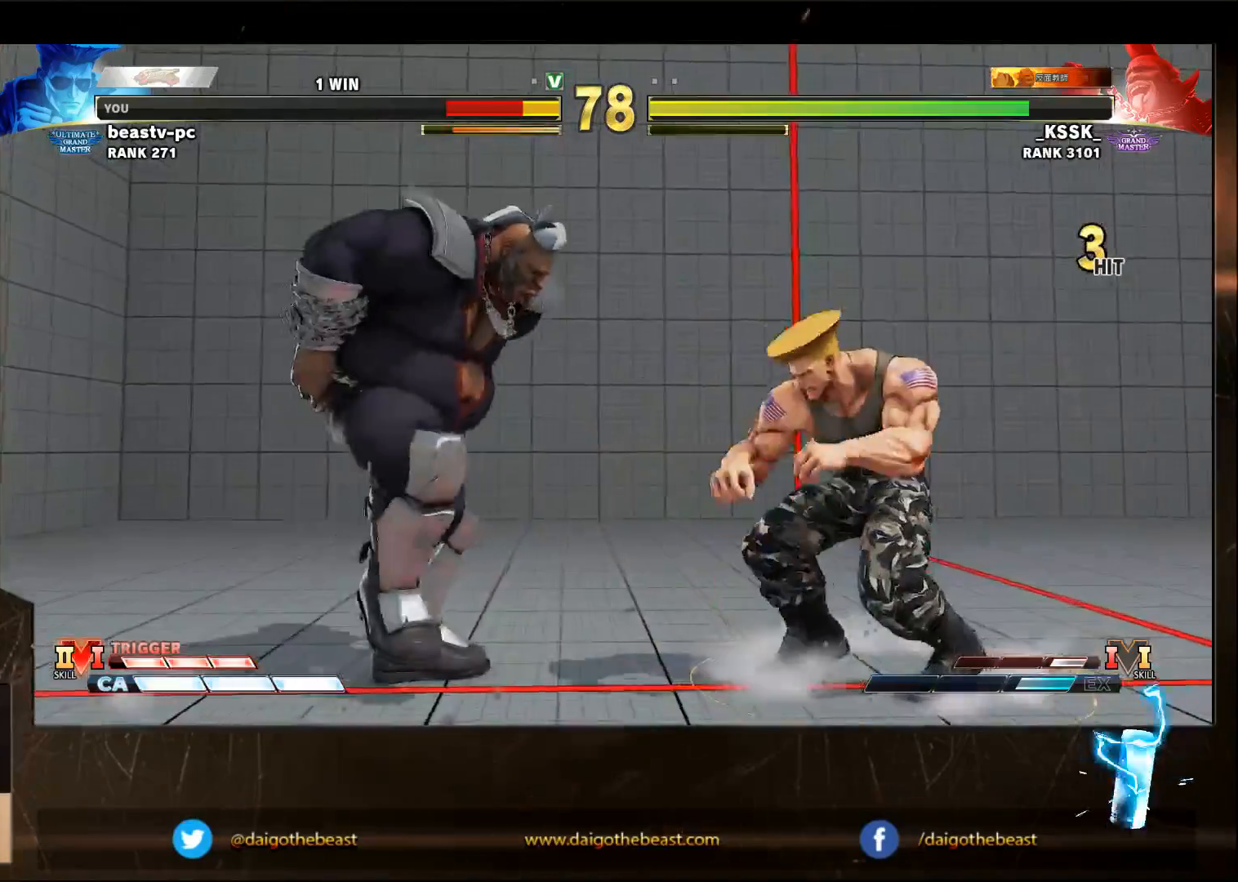
{"dt_ms": 500, "buttons": [], "left_stick": "right", "events": [[233, "left_stick", "right"]]}
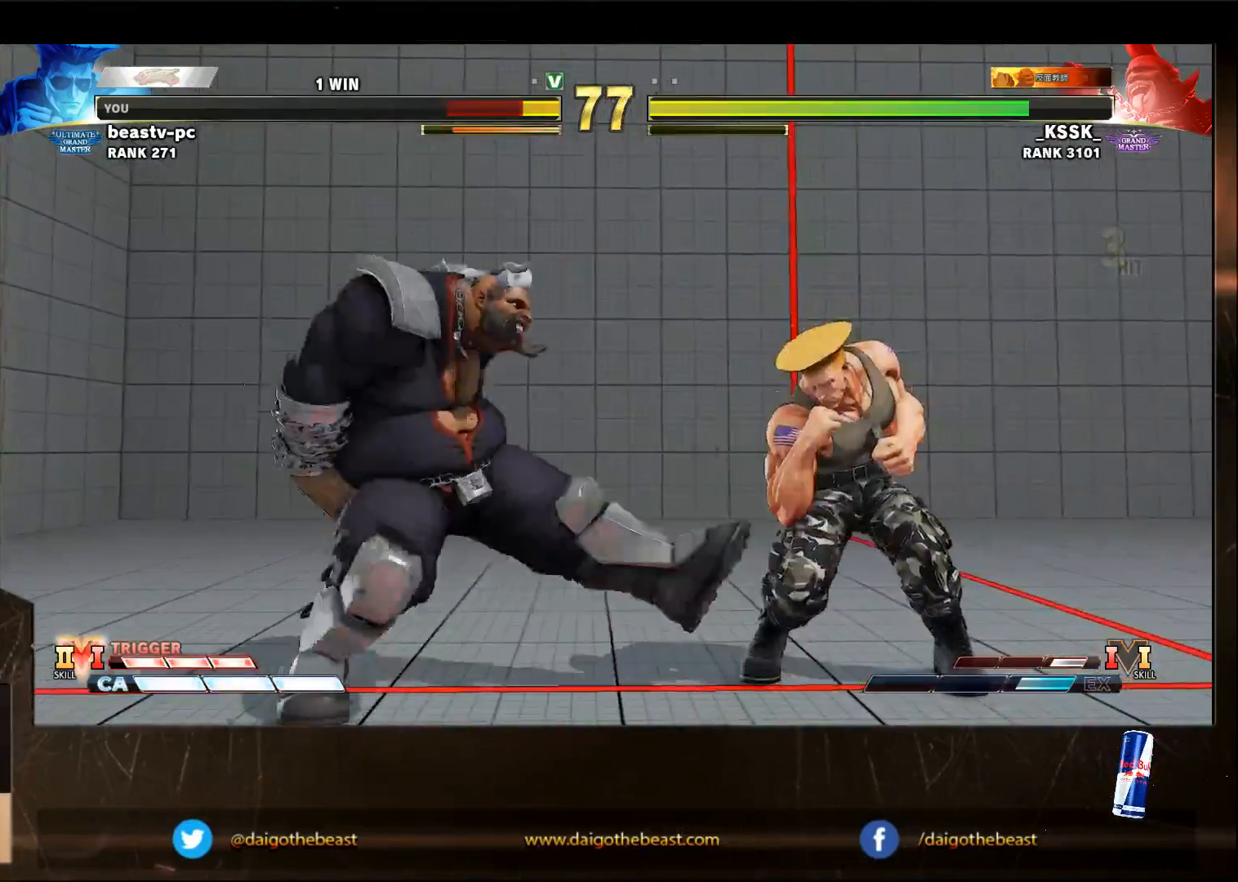
{"dt_ms": 500, "buttons": [], "left_stick": "down-right"}
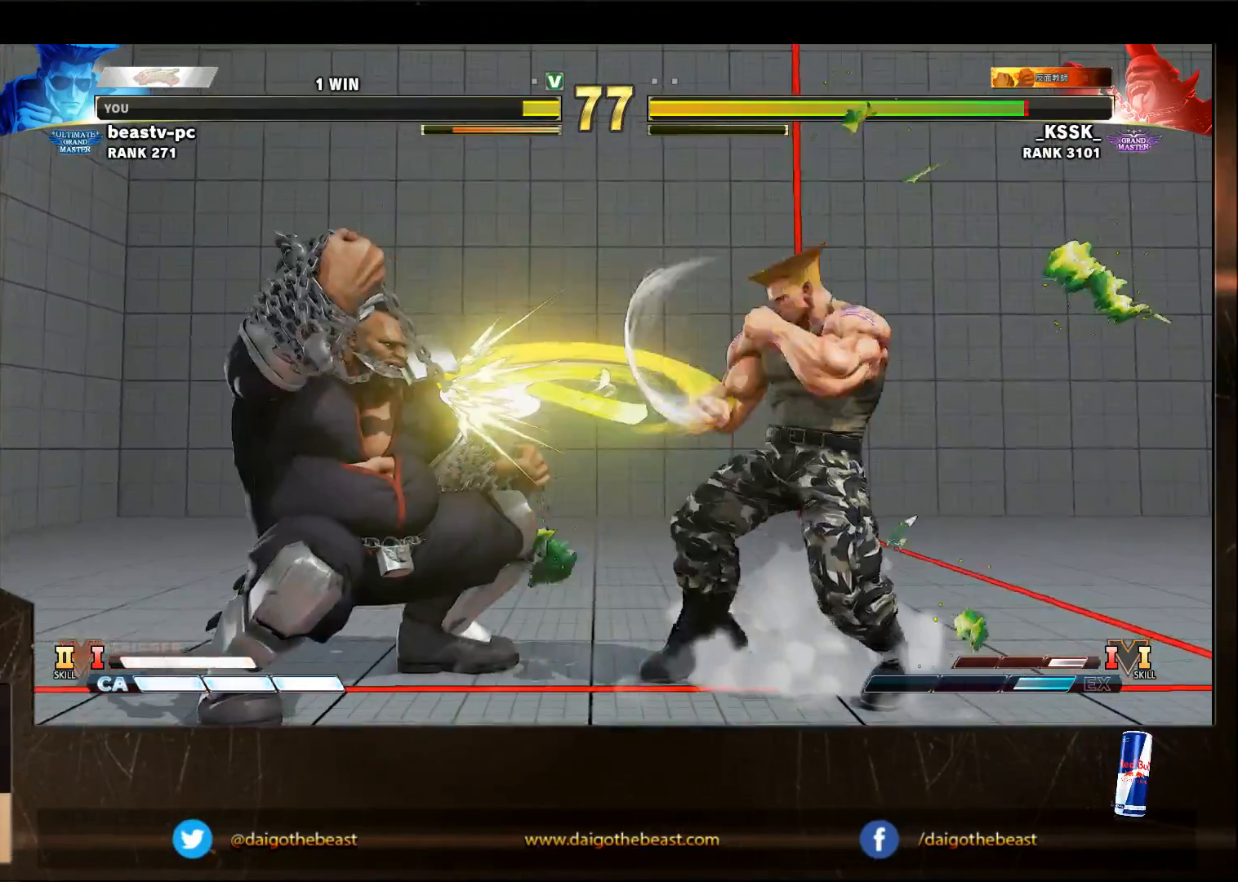
{"dt_ms": 500, "buttons": [], "left_stick": "center", "events": [[433, "left_stick", "center"]]}
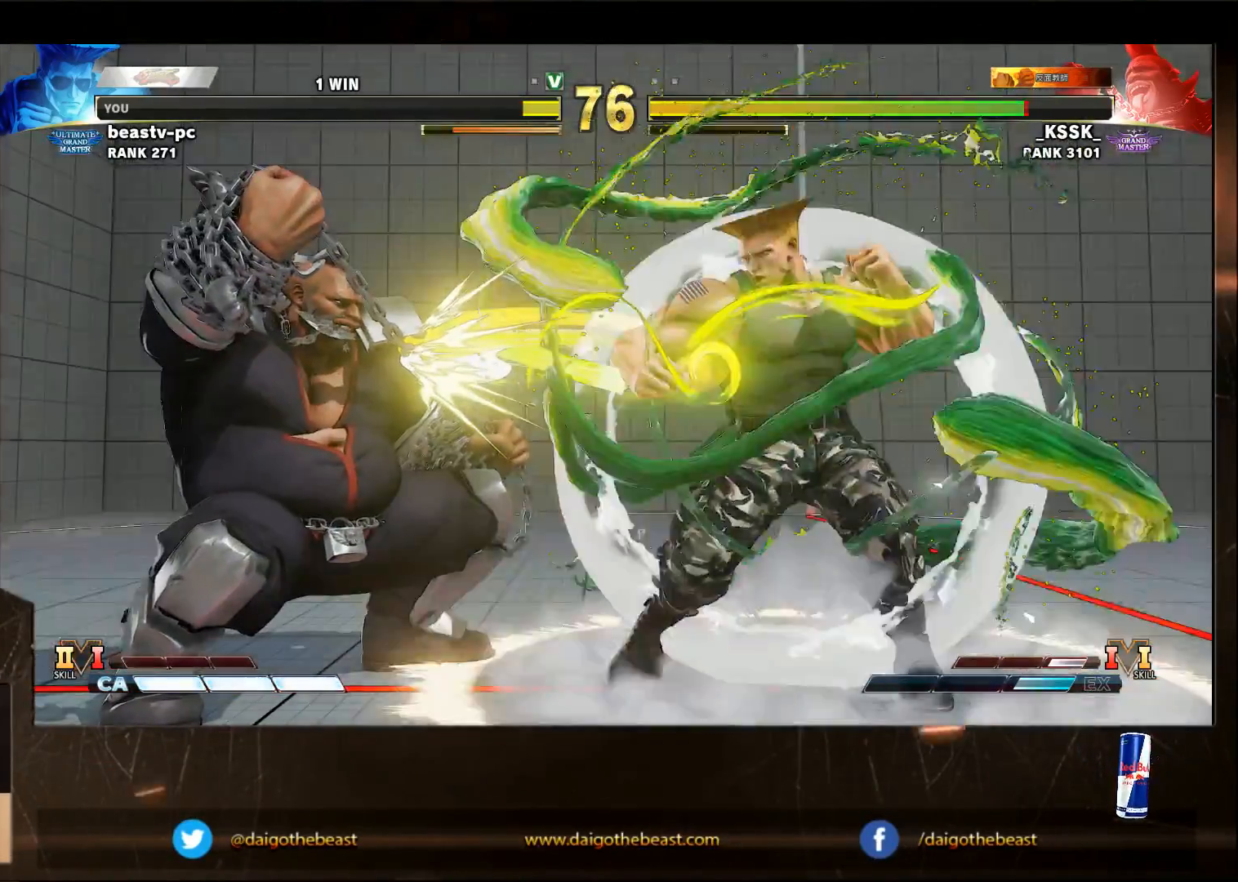
{"dt_ms": 500, "buttons": [], "left_stick": "center", "events": [[133, "left_stick", "left"], [433, "left_stick", "center"]]}
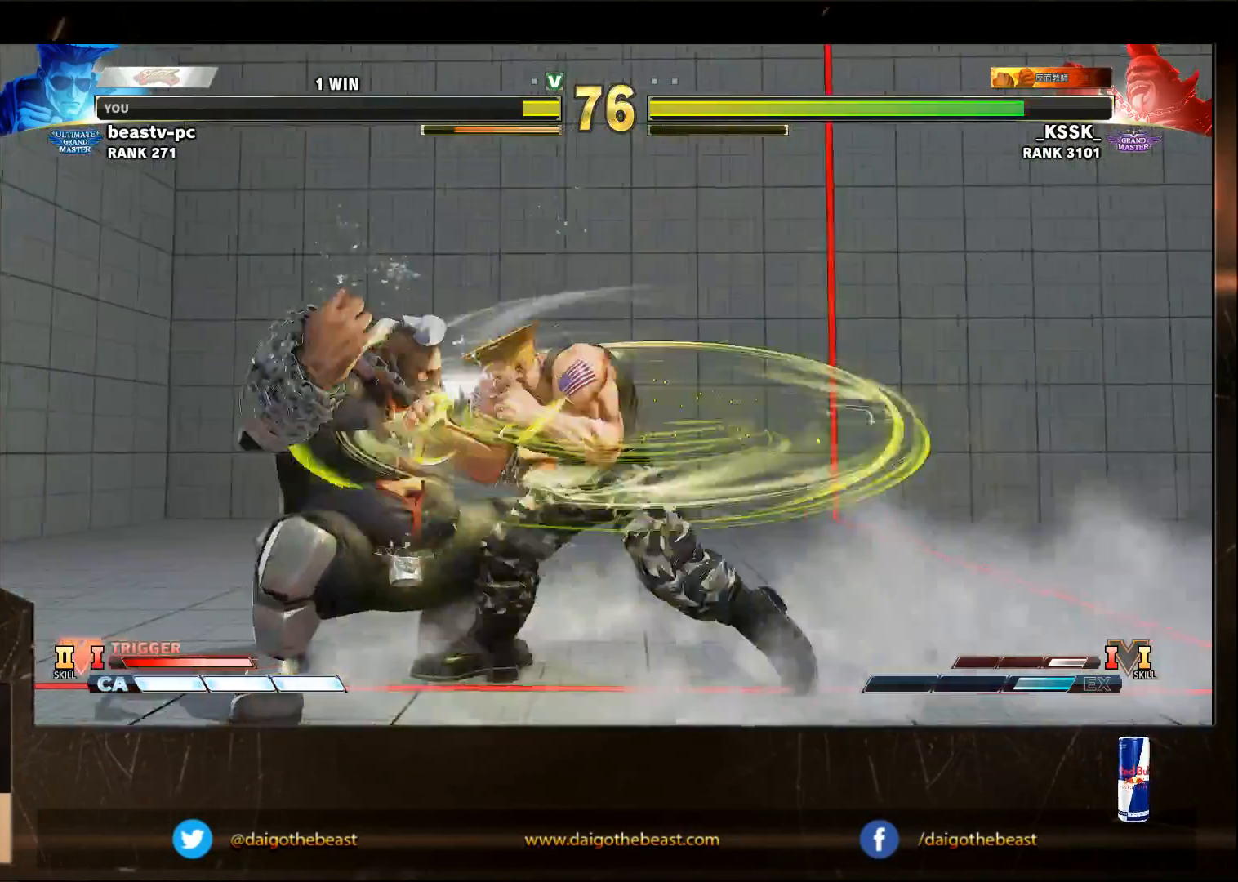
{"dt_ms": 500, "buttons": [], "left_stick": "down-right"}
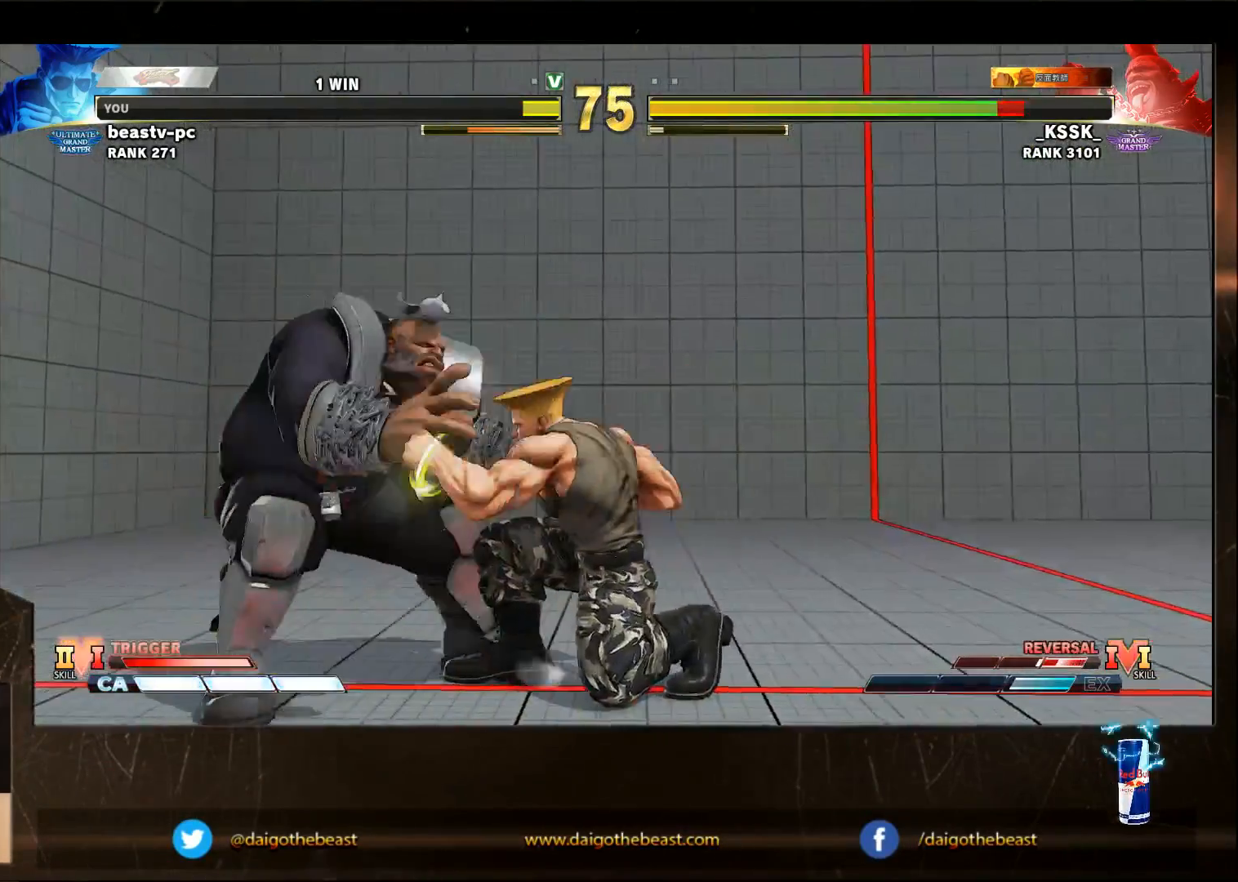
{"dt_ms": 500, "buttons": [], "left_stick": "down-right", "events": [[133, "left_stick", "center"], [233, "left_stick", "left"], [433, "left_stick", "down-right"]]}
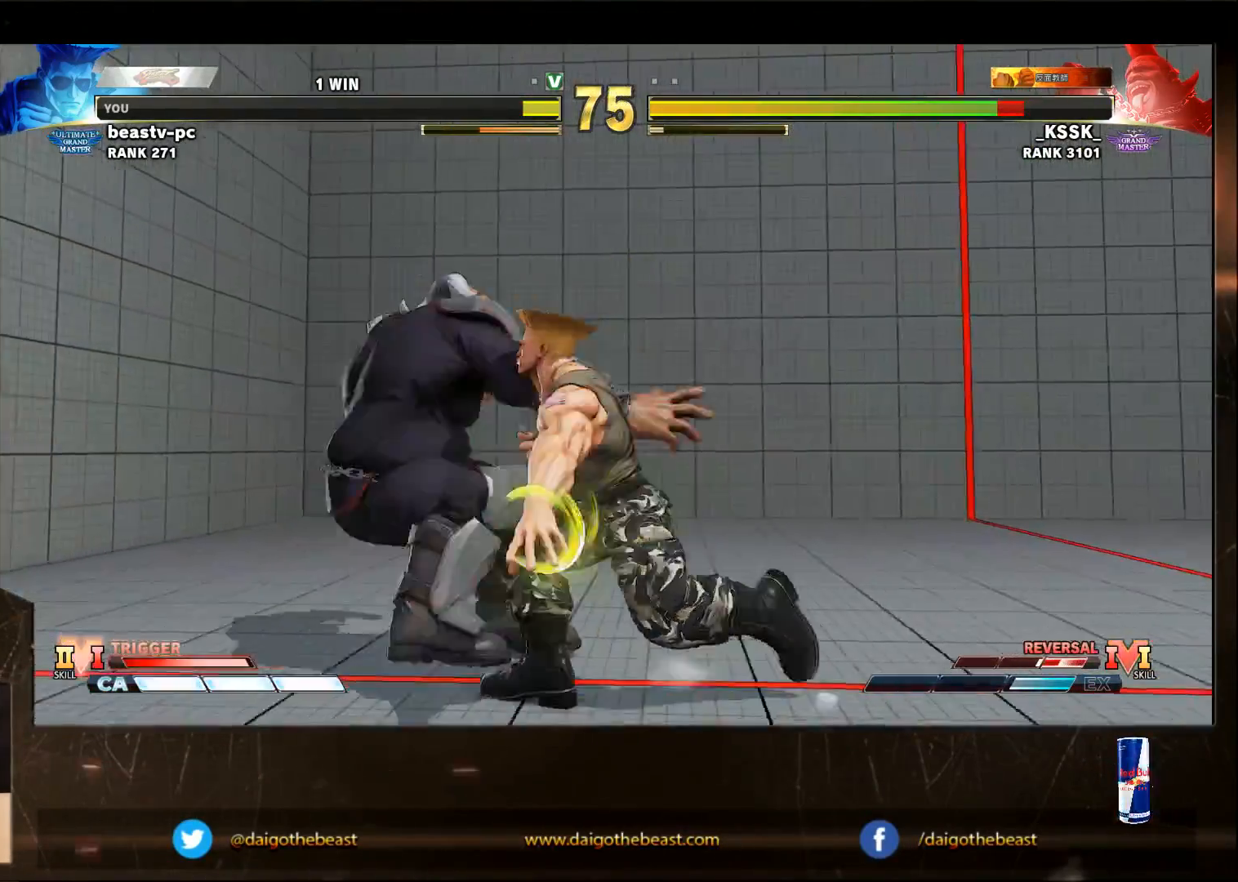
{"dt_ms": 500, "buttons": [], "left_stick": "down-right", "events": []}
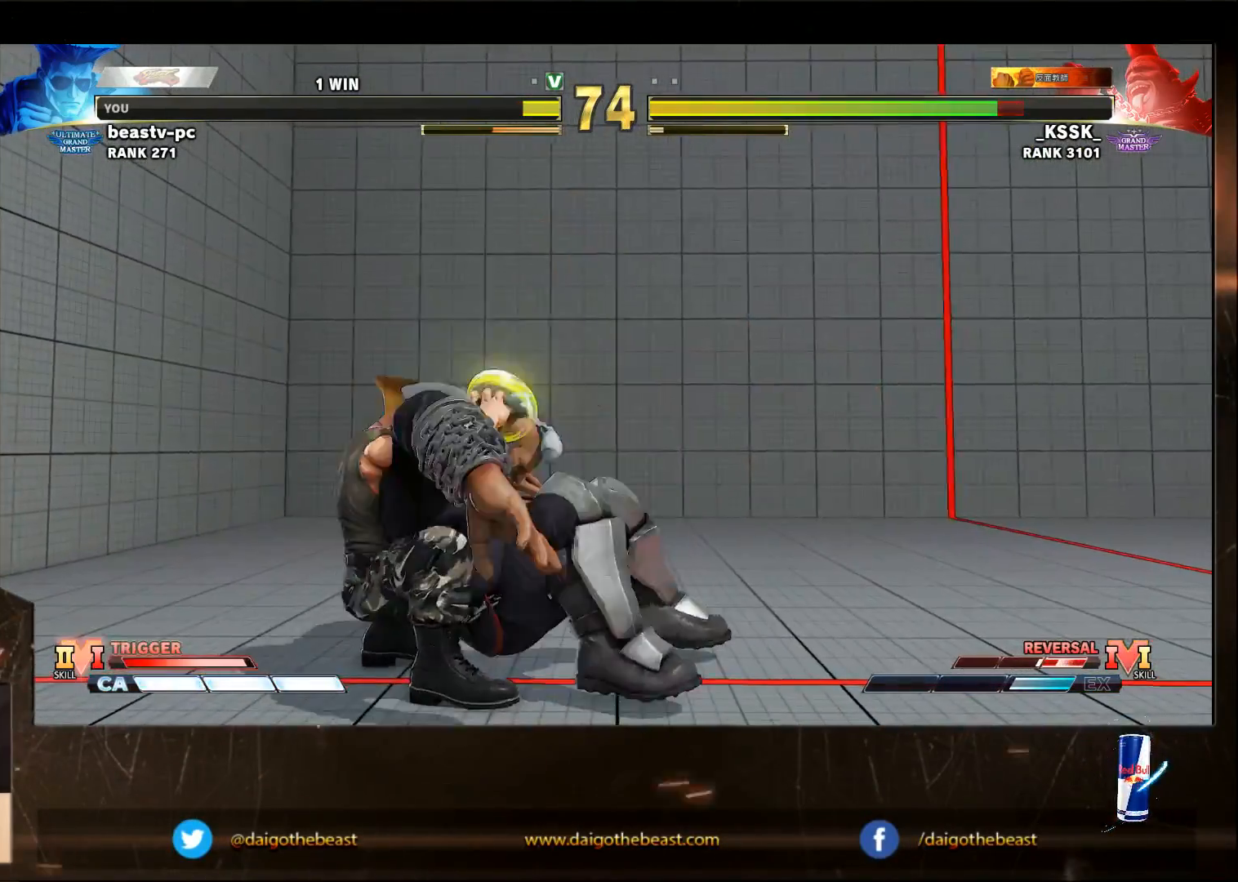
{"dt_ms": 500, "buttons": [], "left_stick": "down-right", "events": []}
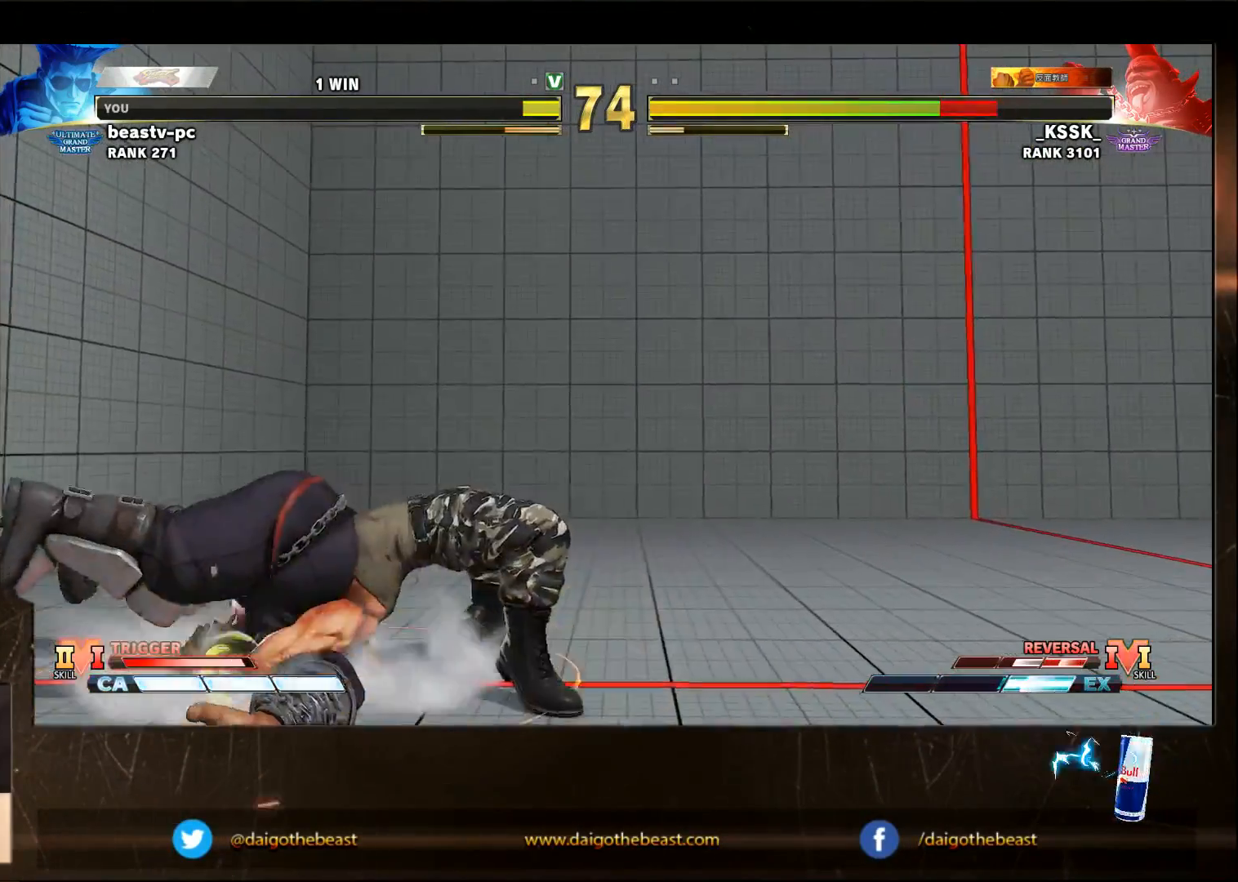
{"dt_ms": 500, "buttons": [], "left_stick": "down-right", "events": []}
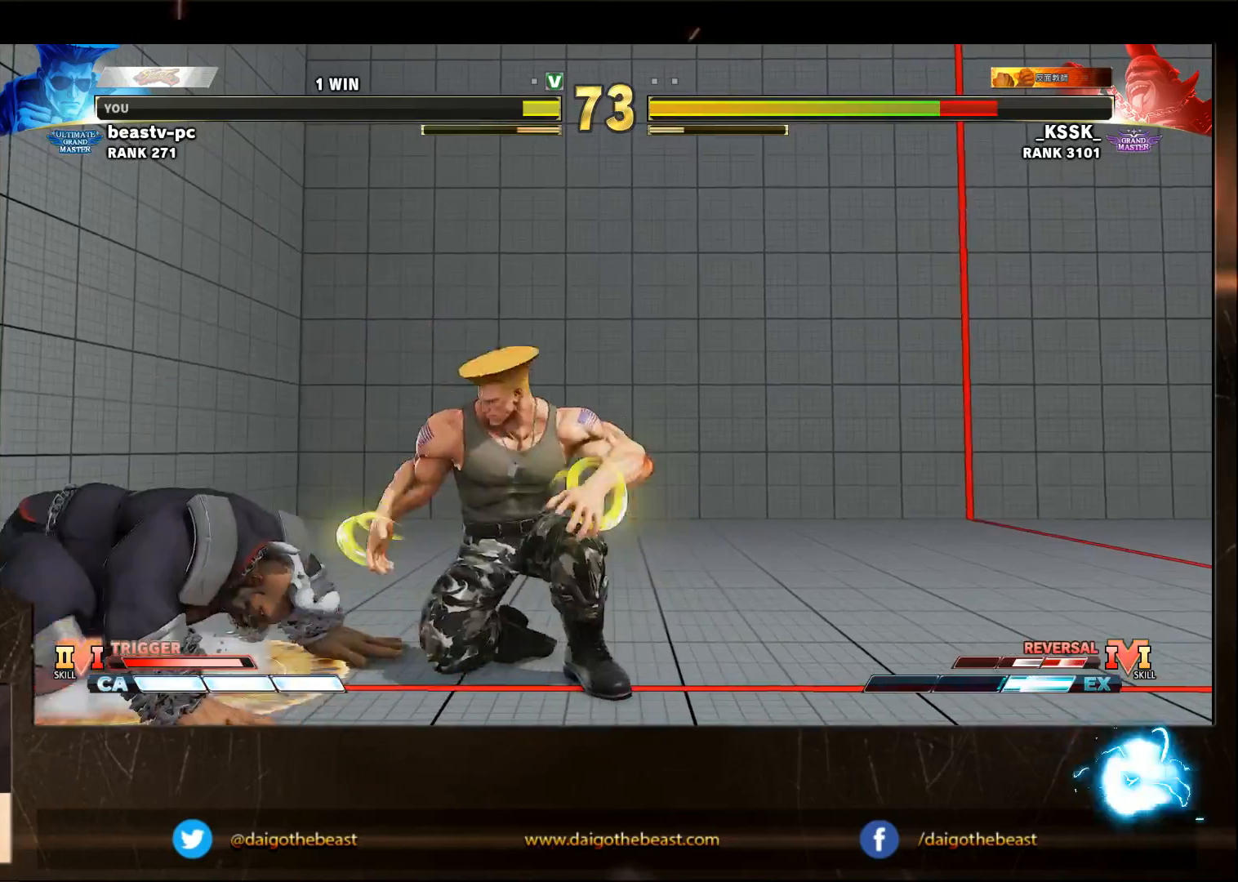
{"dt_ms": 500, "buttons": [], "left_stick": "right", "events": [[233, "left_stick", "right"]]}
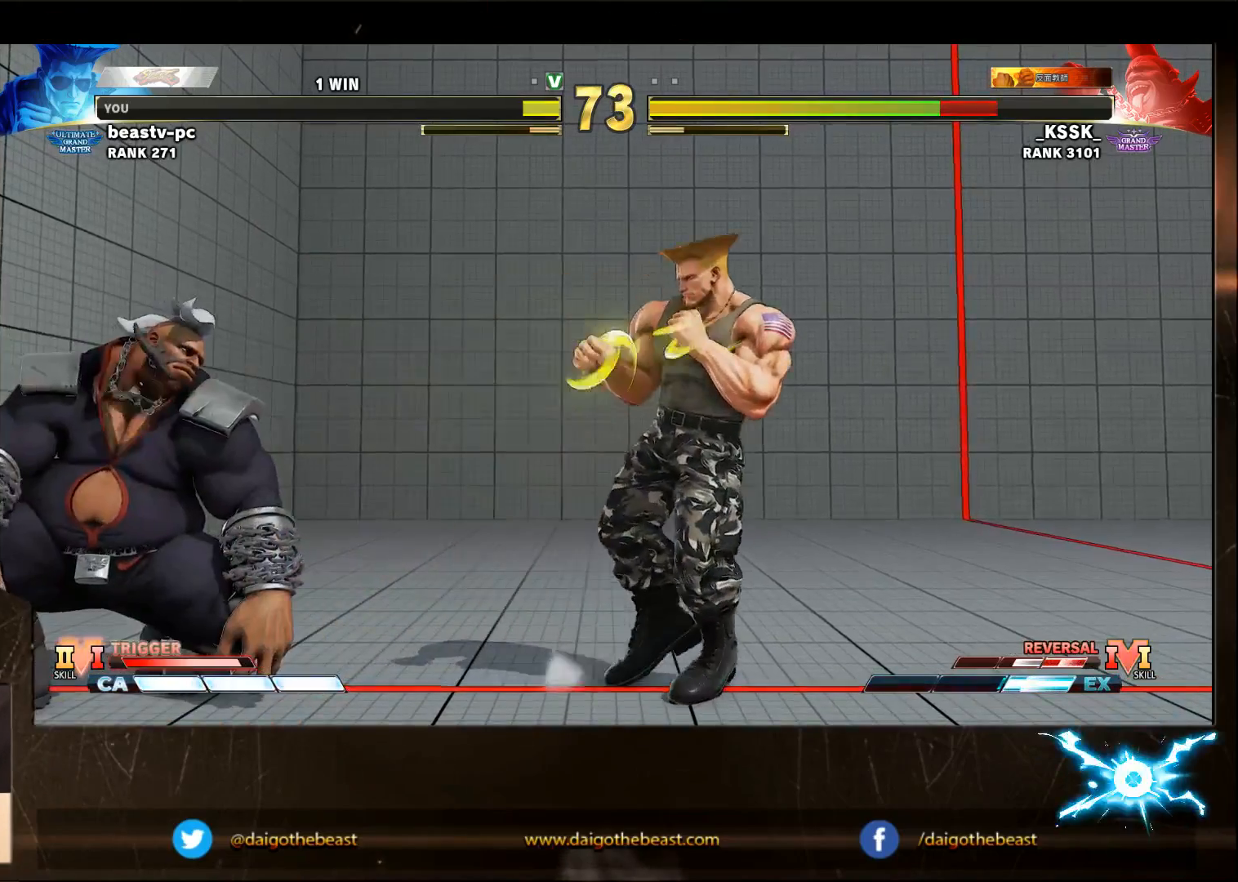
{"dt_ms": 500, "buttons": [], "left_stick": "down-right"}
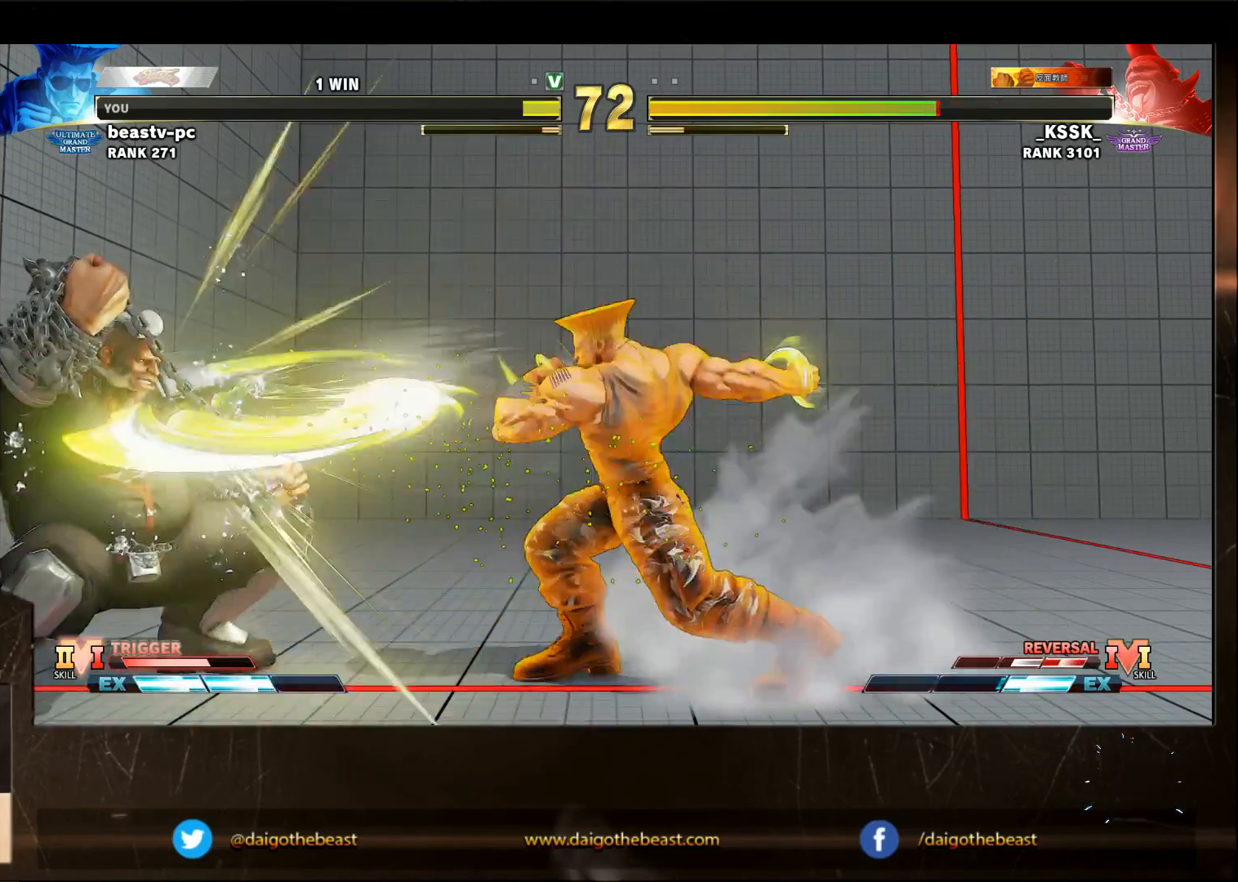
{"dt_ms": 1000, "buttons": [], "left_stick": "down-right"}
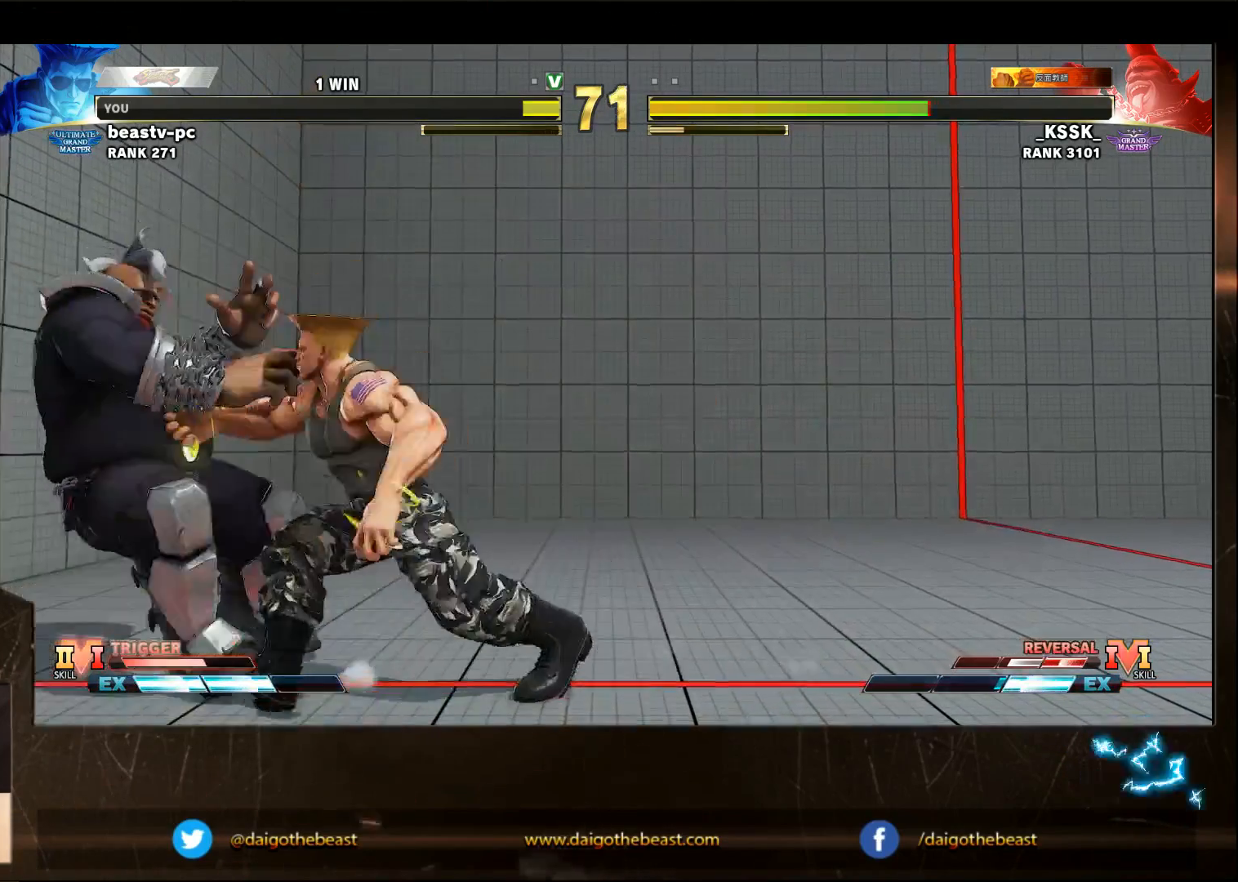
{"dt_ms": 500, "buttons": [], "left_stick": "down-right", "events": []}
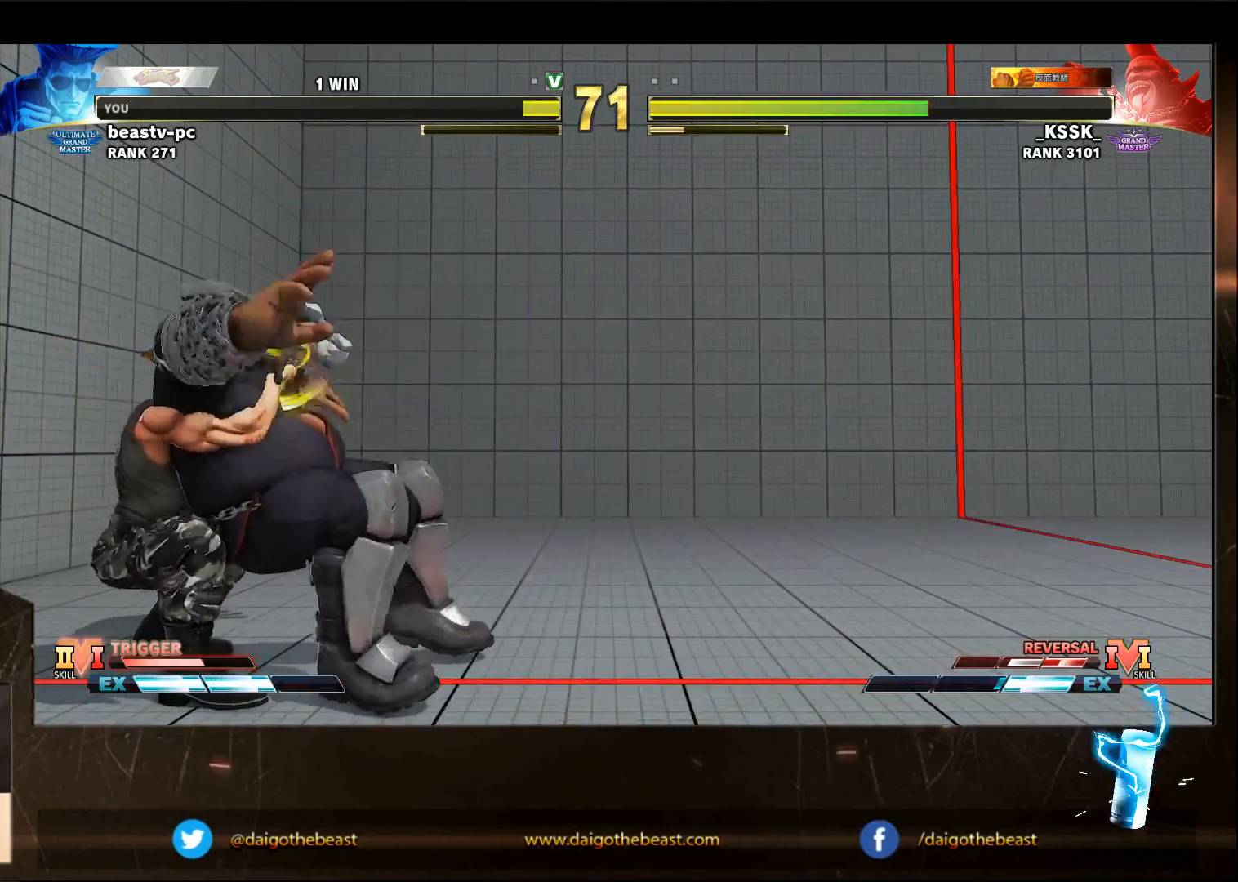
{"dt_ms": 500, "buttons": [], "left_stick": "down-right", "events": []}
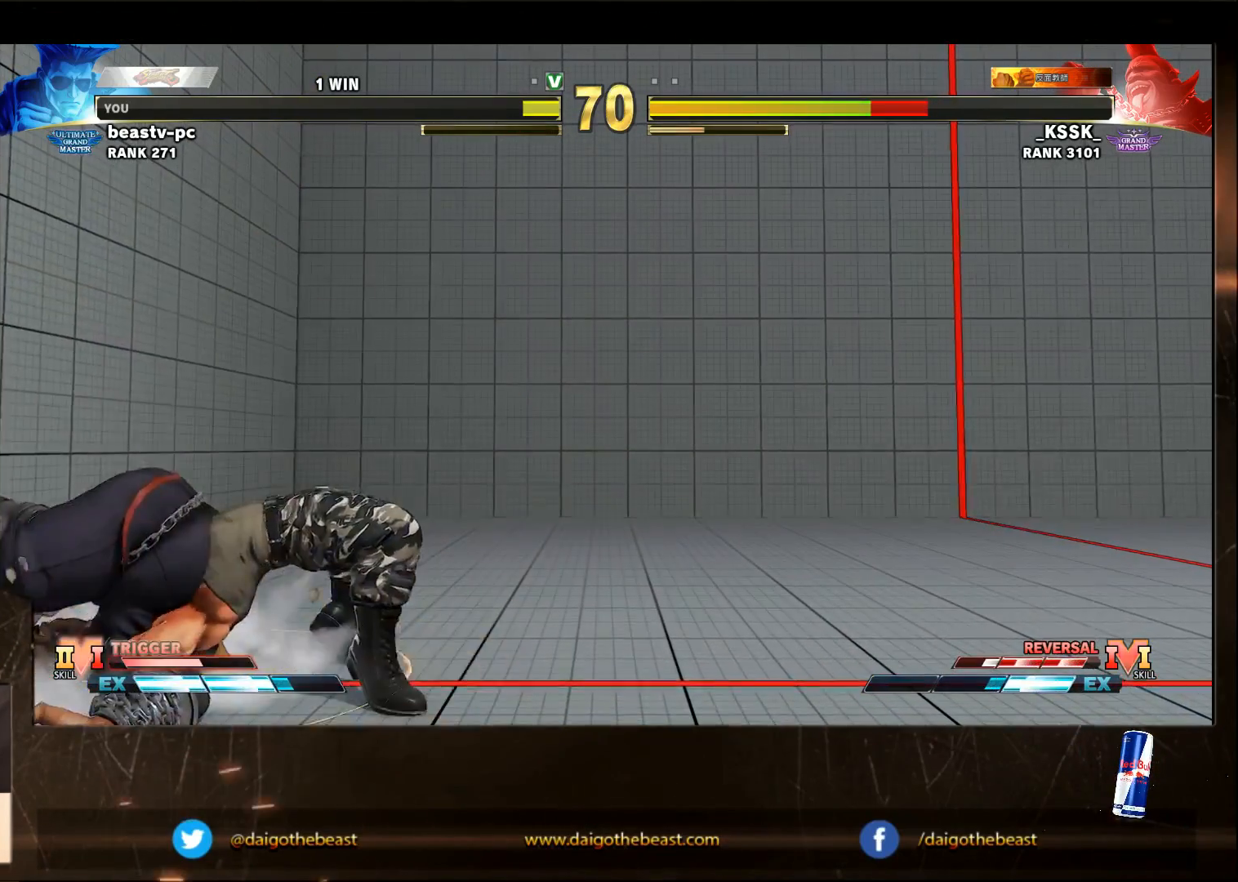
{"dt_ms": 500, "buttons": [], "left_stick": "down-right", "events": []}
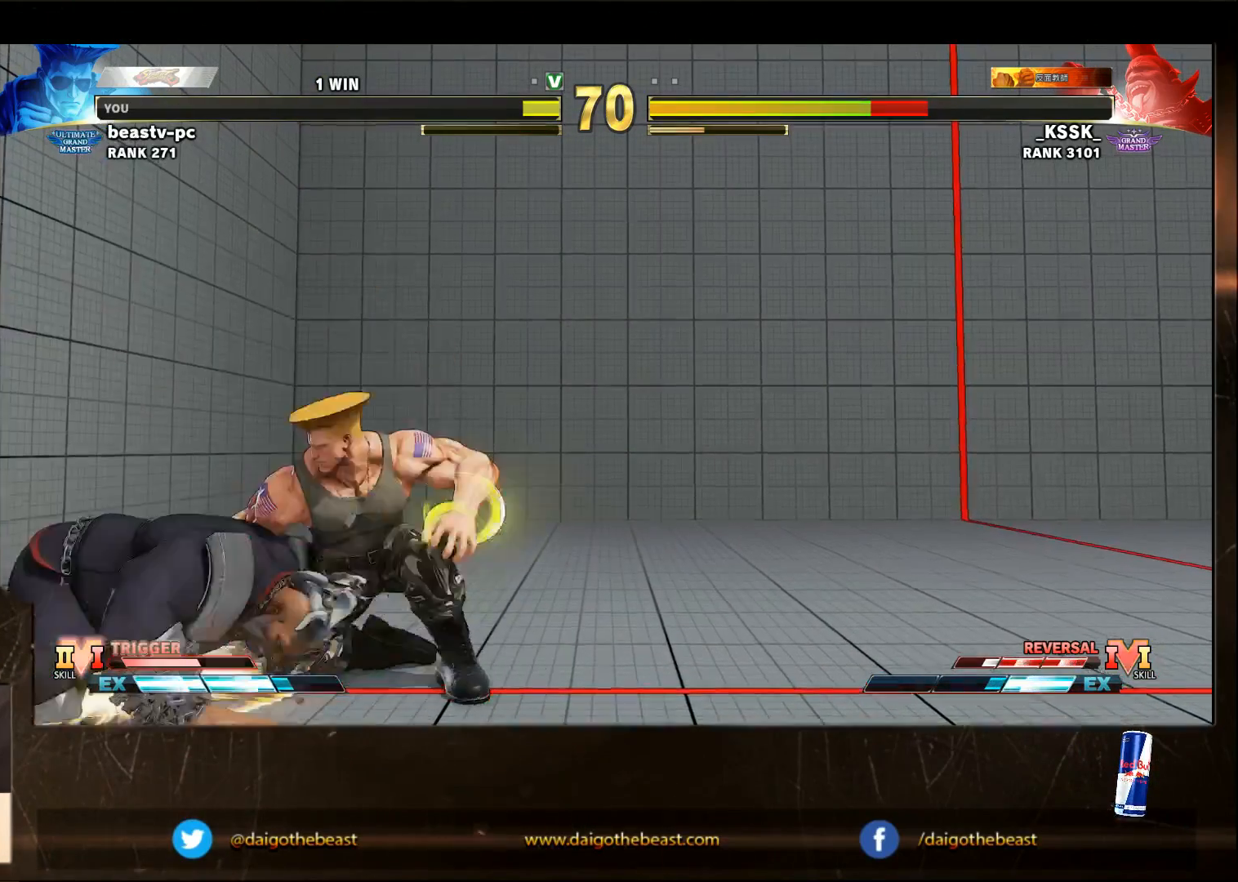
{"dt_ms": 500, "buttons": [], "left_stick": "down-right", "events": [[133, "left_stick", "right"], [233, "R1", "down"], [267, "R1", "up"], [267, "left_stick", "down-right"]]}
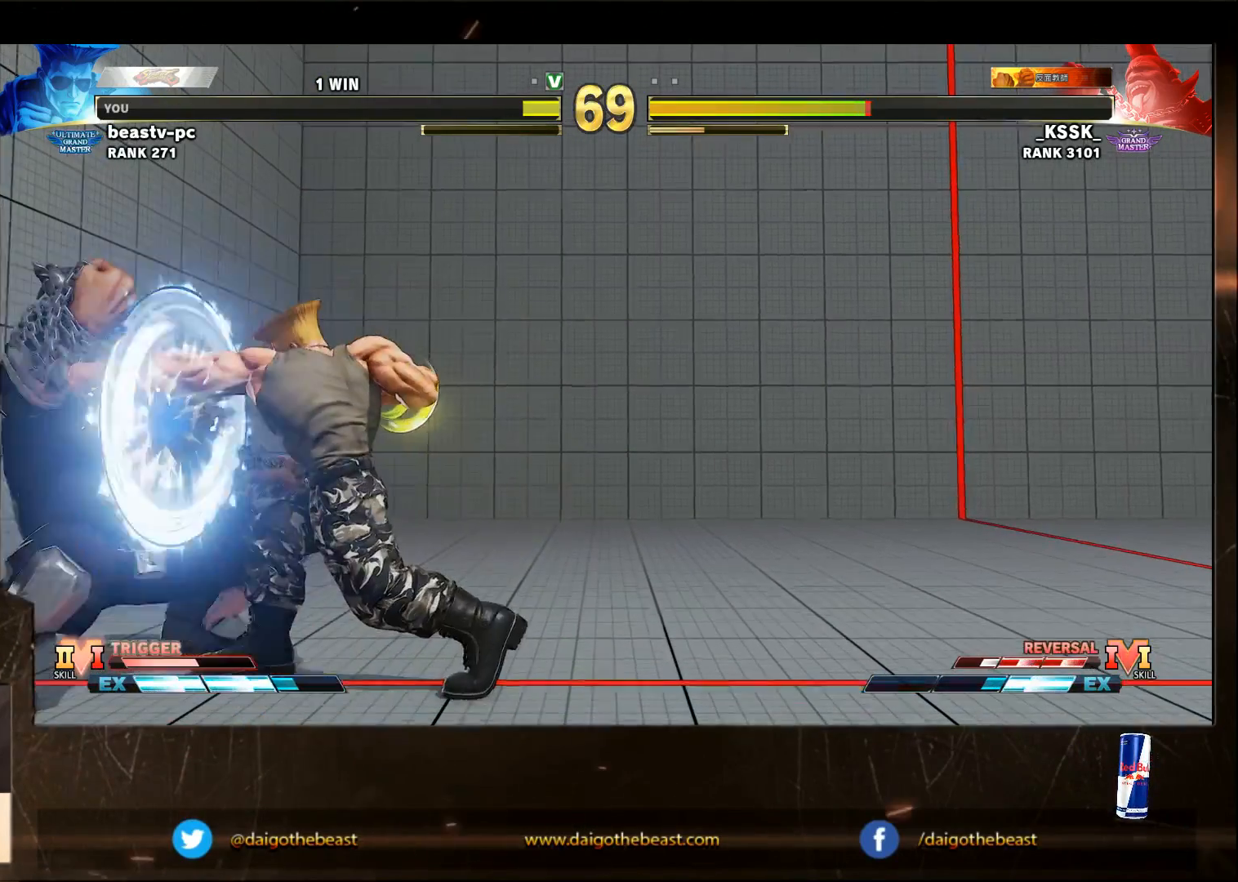
{"dt_ms": 500, "buttons": [], "left_stick": "right", "events": [[433, "left_stick", "right"]]}
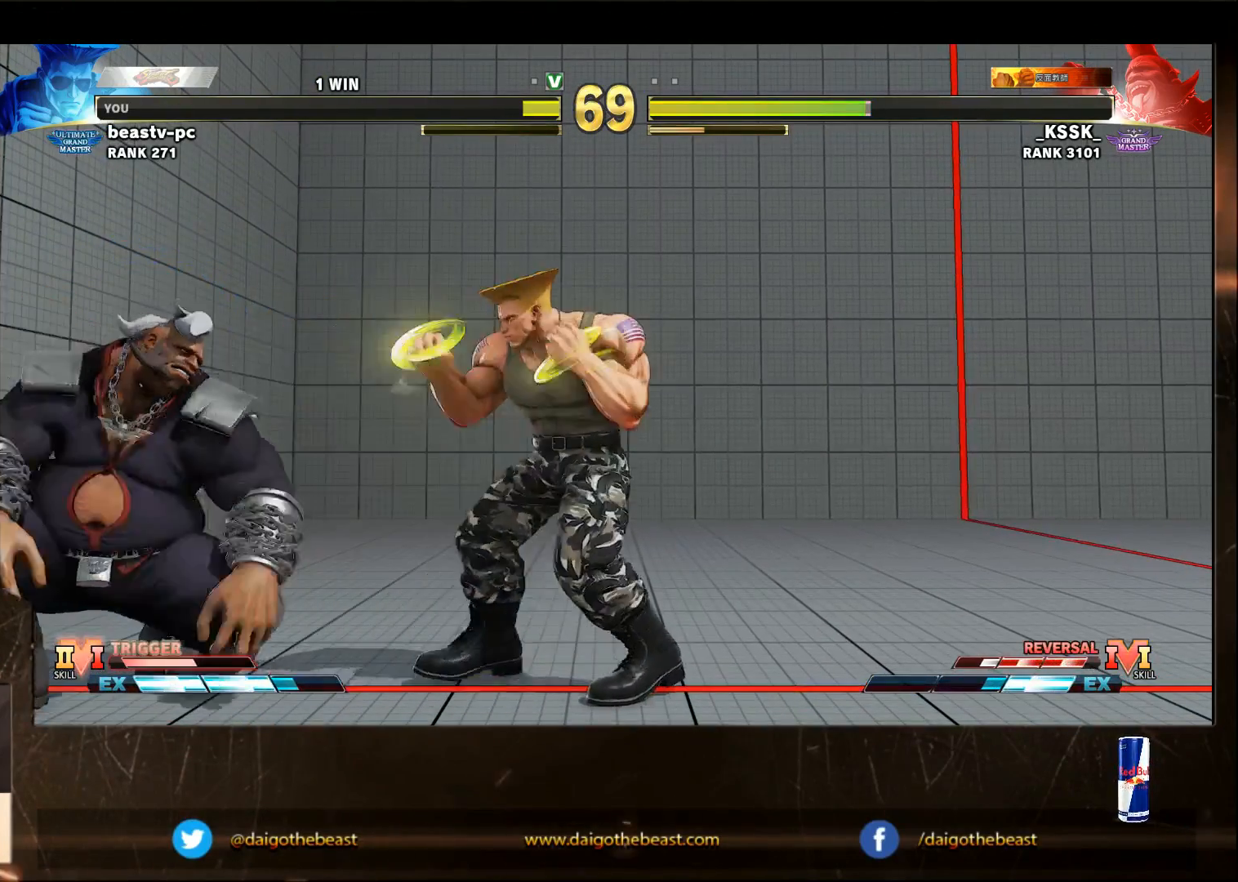
{"dt_ms": 1000, "buttons": [], "left_stick": "down-right"}
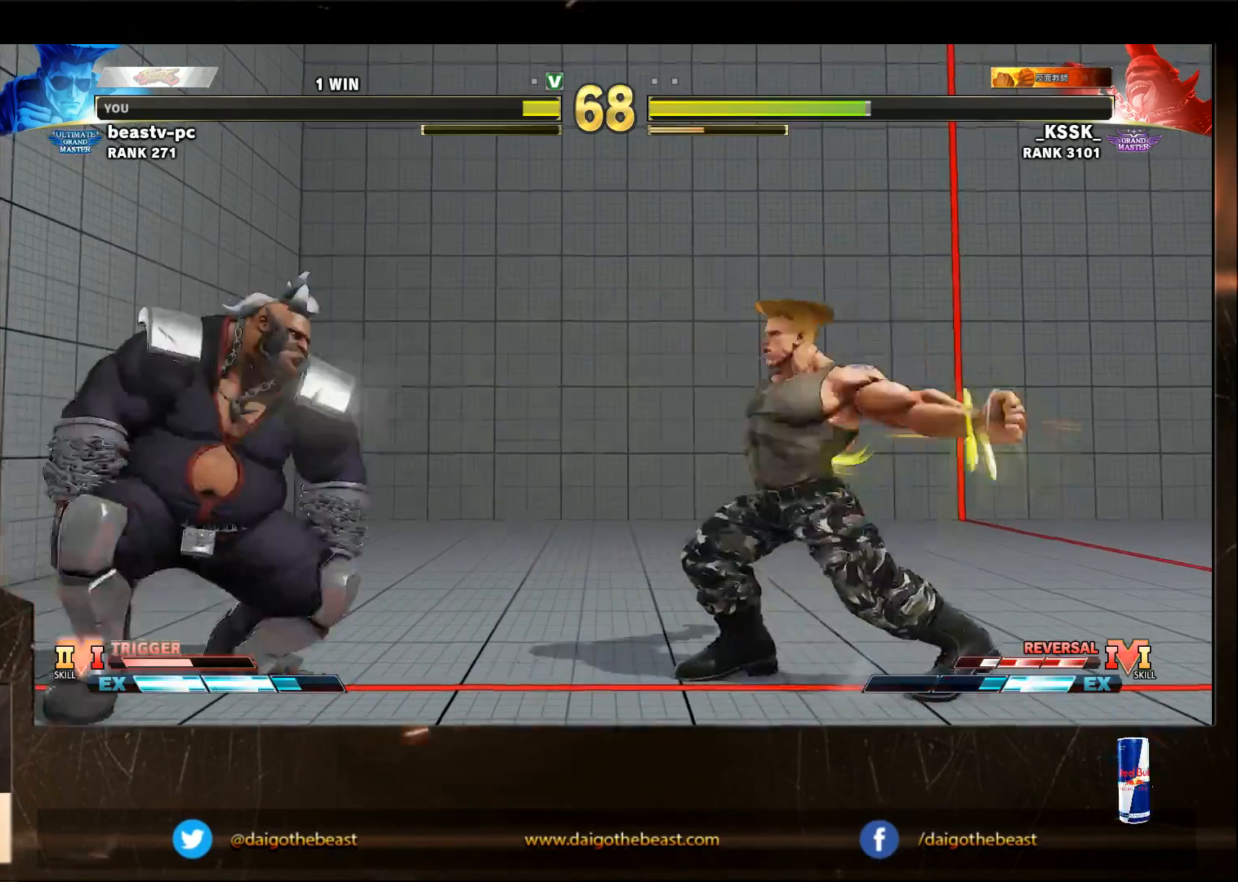
{"dt_ms": 500, "buttons": [], "left_stick": "down-right", "events": []}
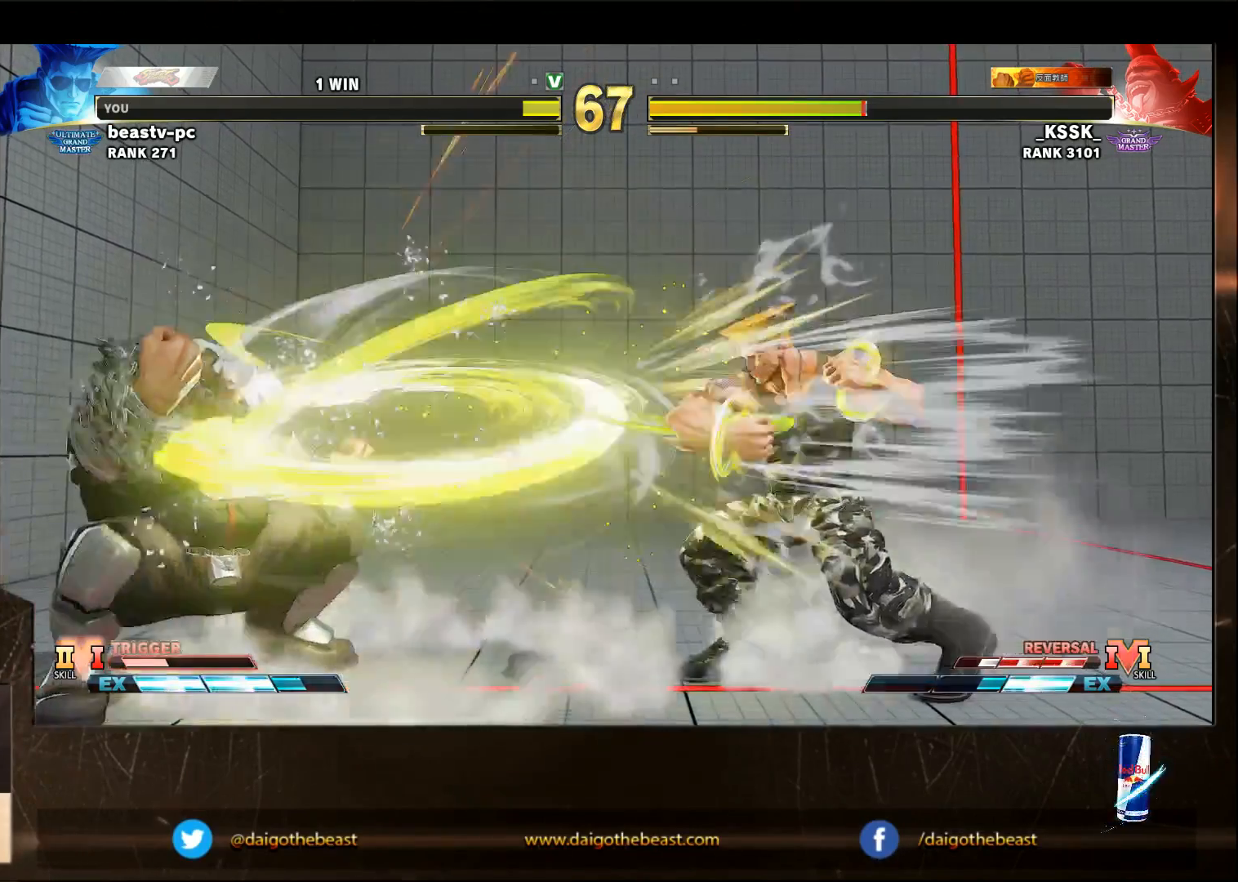
{"dt_ms": 500, "buttons": [], "left_stick": "center", "events": [[367, "left_stick", "center"]]}
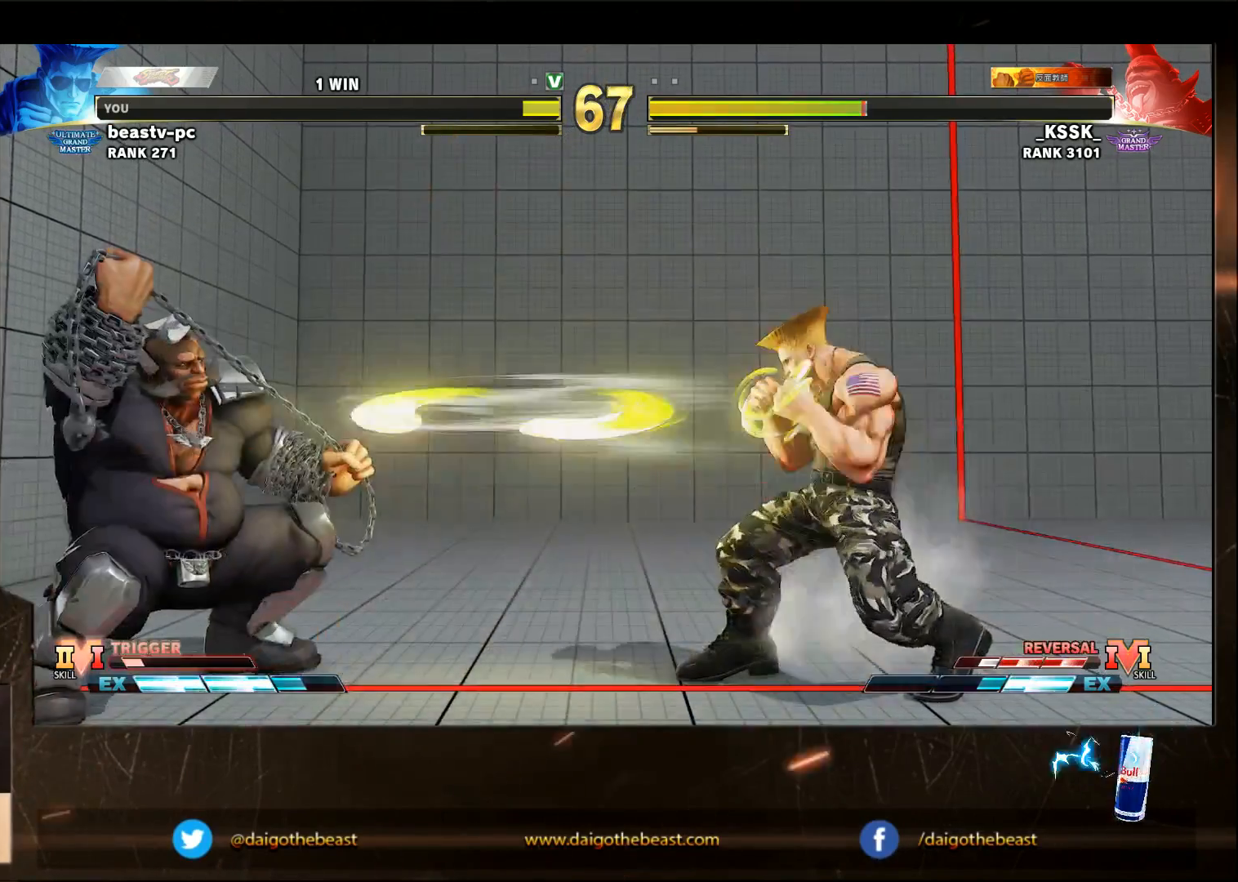
{"dt_ms": 500, "buttons": [], "left_stick": "down-right"}
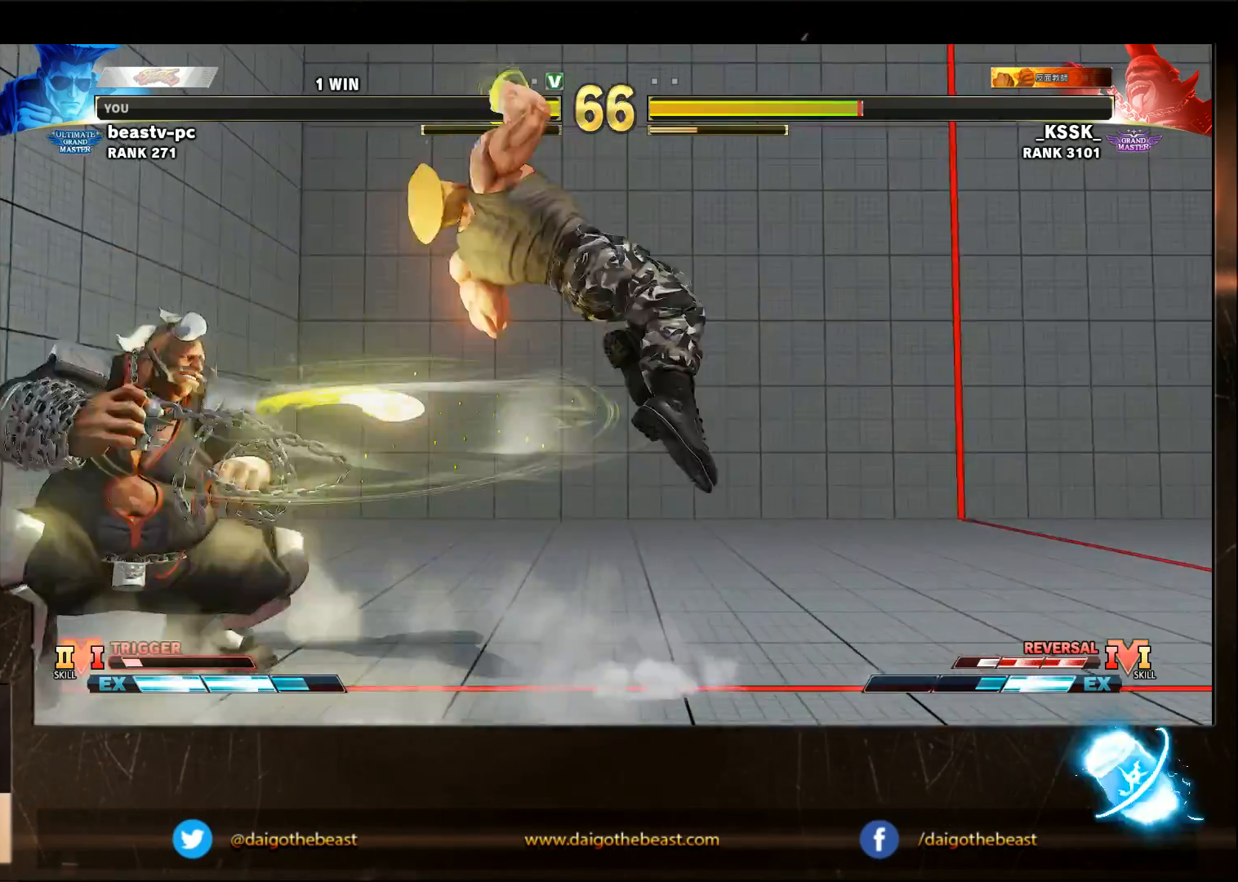
{"dt_ms": 500, "buttons": ["R2"], "left_stick": "down-right", "events": [[367, "R2", "down"]]}
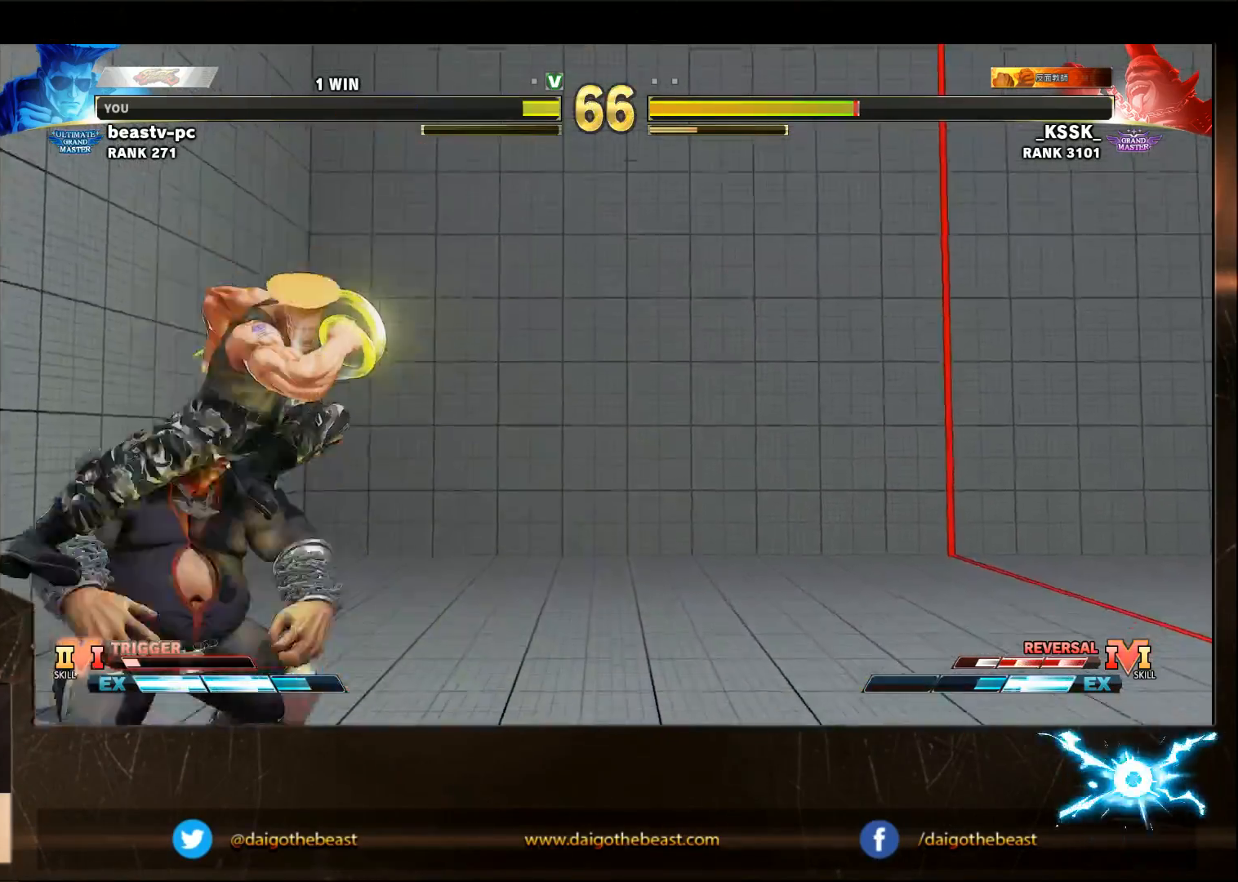
{"dt_ms": 500, "buttons": ["TRIANGLE"], "left_stick": "center"}
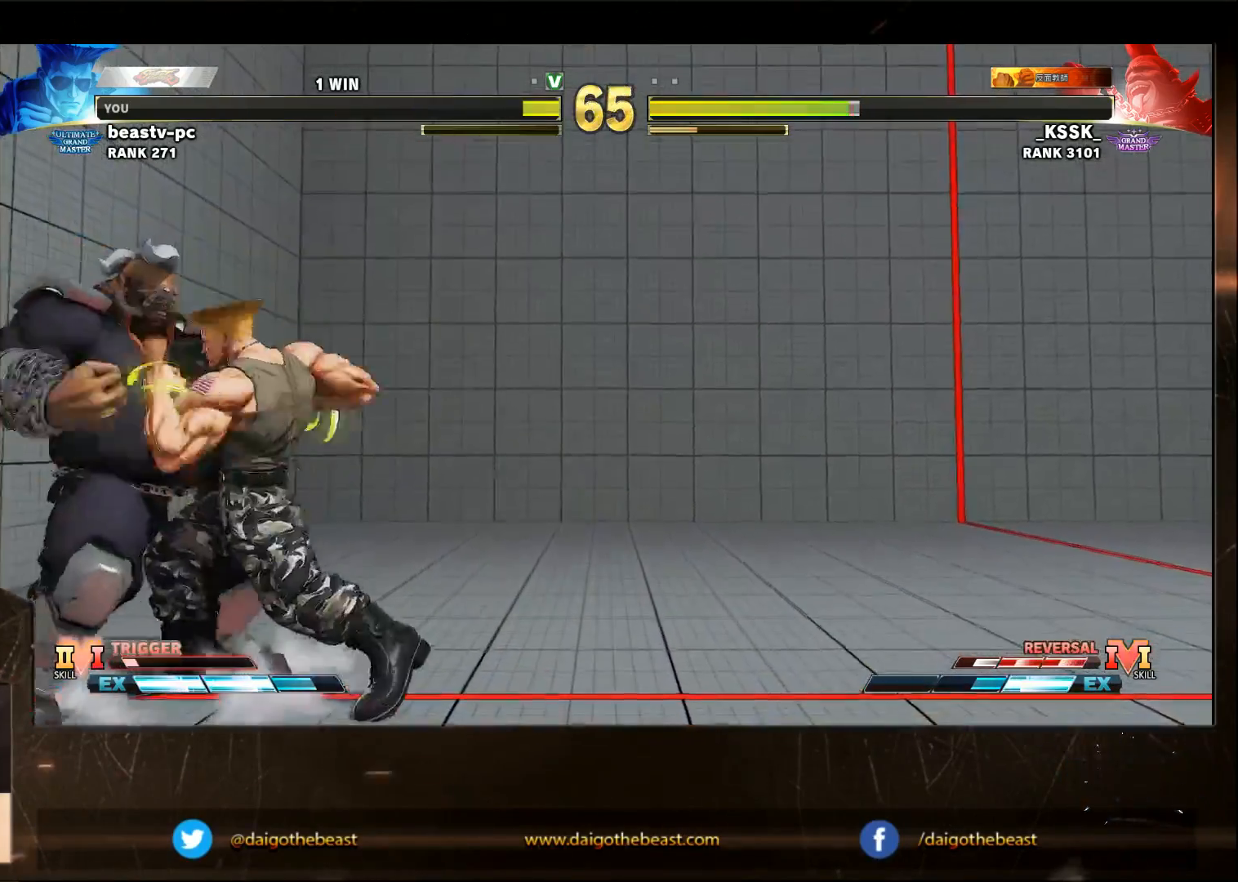
{"dt_ms": 500, "buttons": [], "left_stick": "left", "events": [[133, "TRIANGLE", "up"], [133, "left_stick", "down-right"], [433, "left_stick", "left"]]}
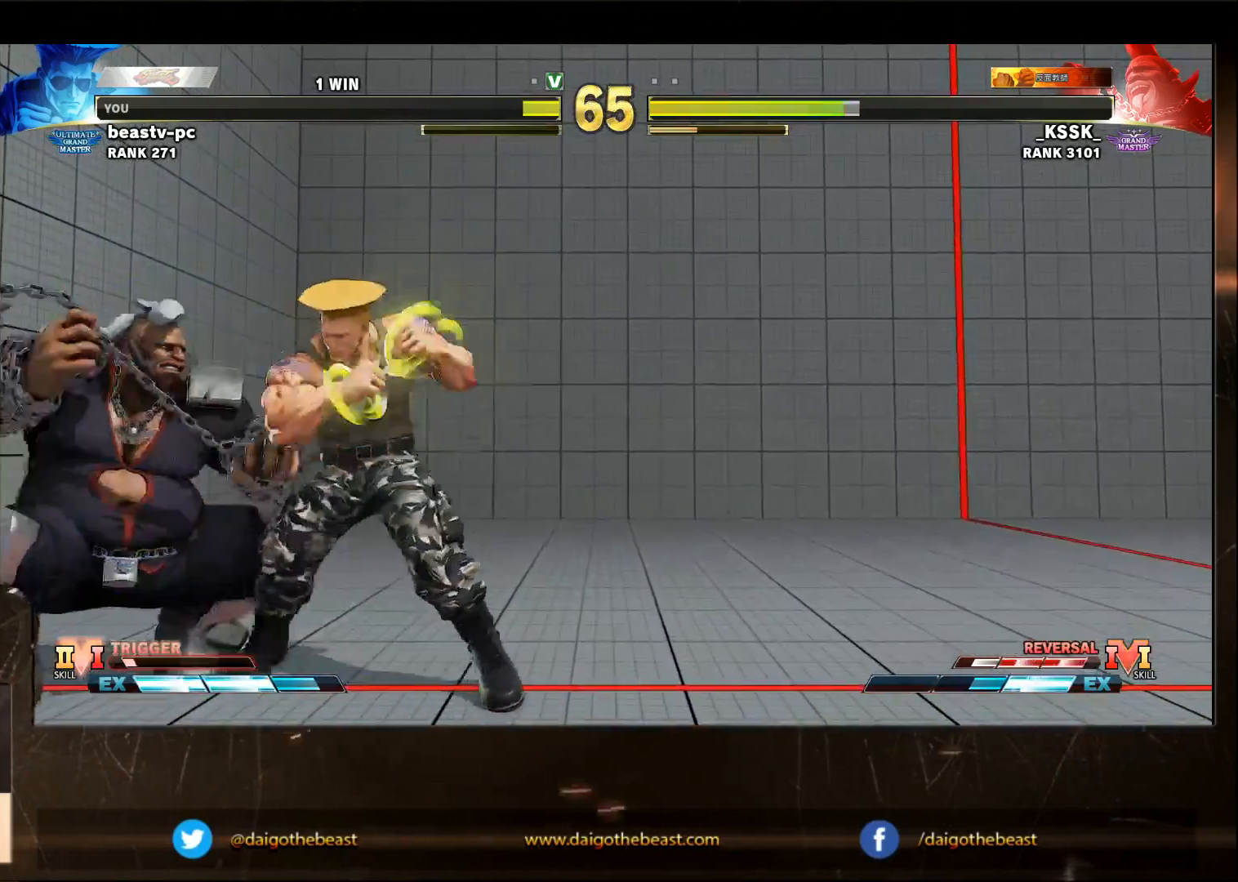
{"dt_ms": 500, "buttons": [], "left_stick": "down-right", "events": [[133, "CROSS", "down"], [133, "SQUARE", "down"], [167, "CROSS", "up"], [167, "SQUARE", "up"], [167, "left_stick", "down-right"]]}
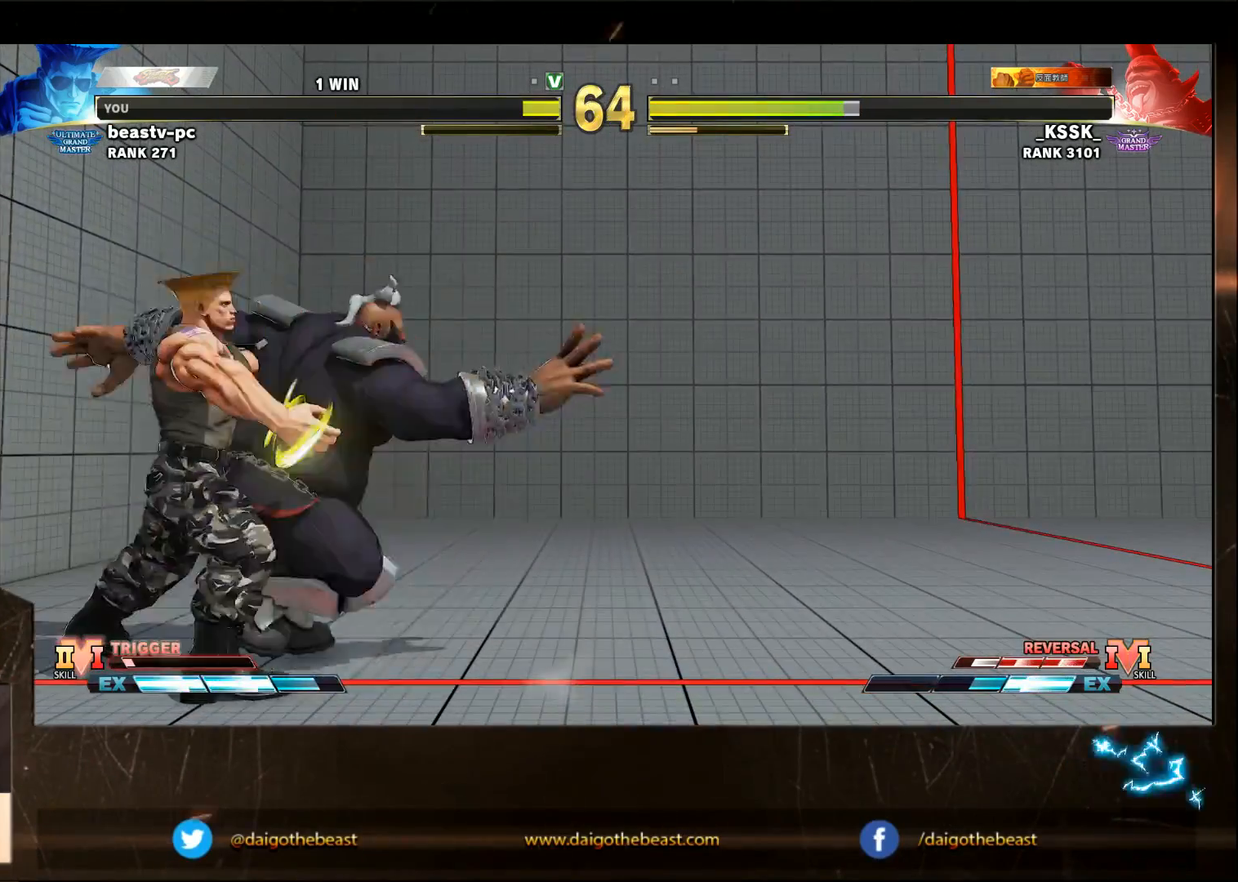
{"dt_ms": 500, "buttons": [], "left_stick": "down-right", "events": []}
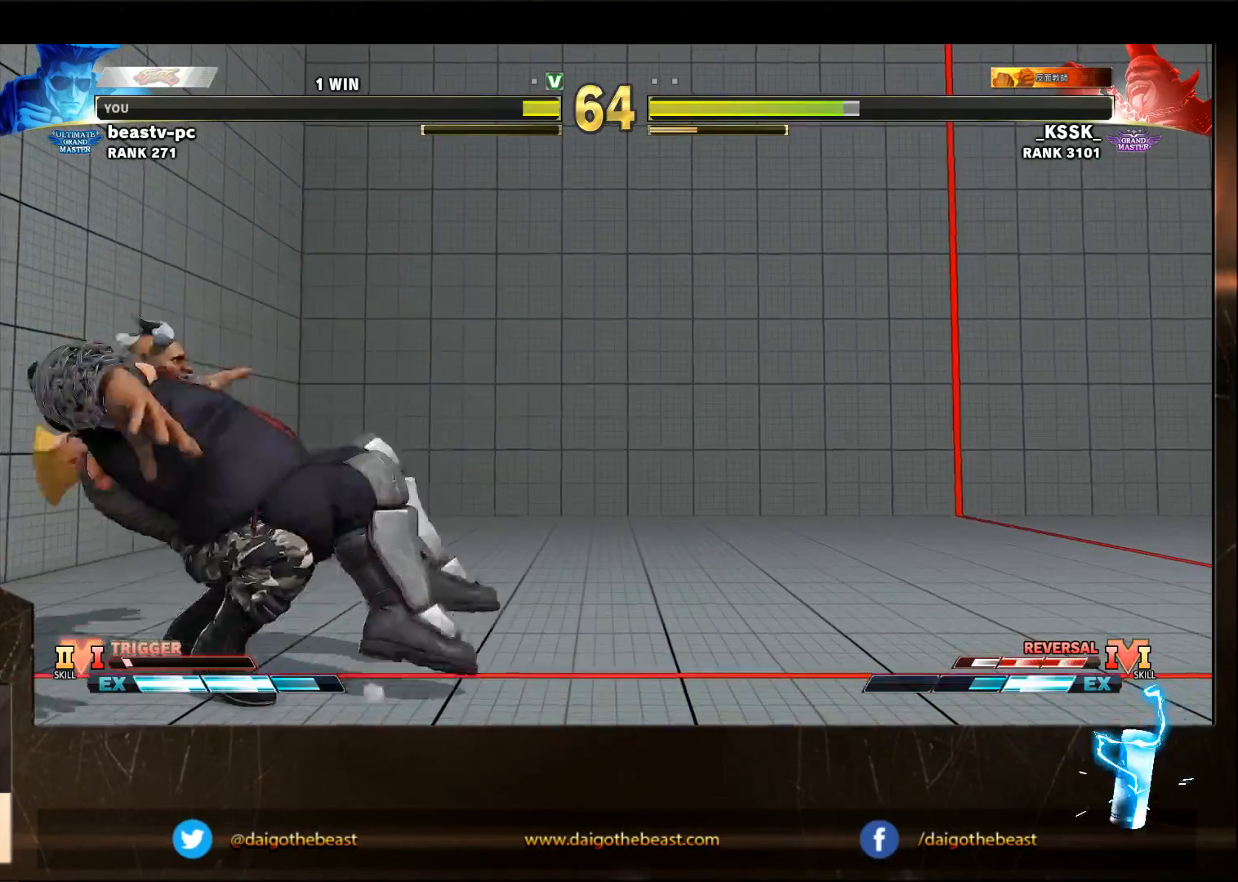
{"dt_ms": 500, "buttons": [], "left_stick": "down-right", "events": []}